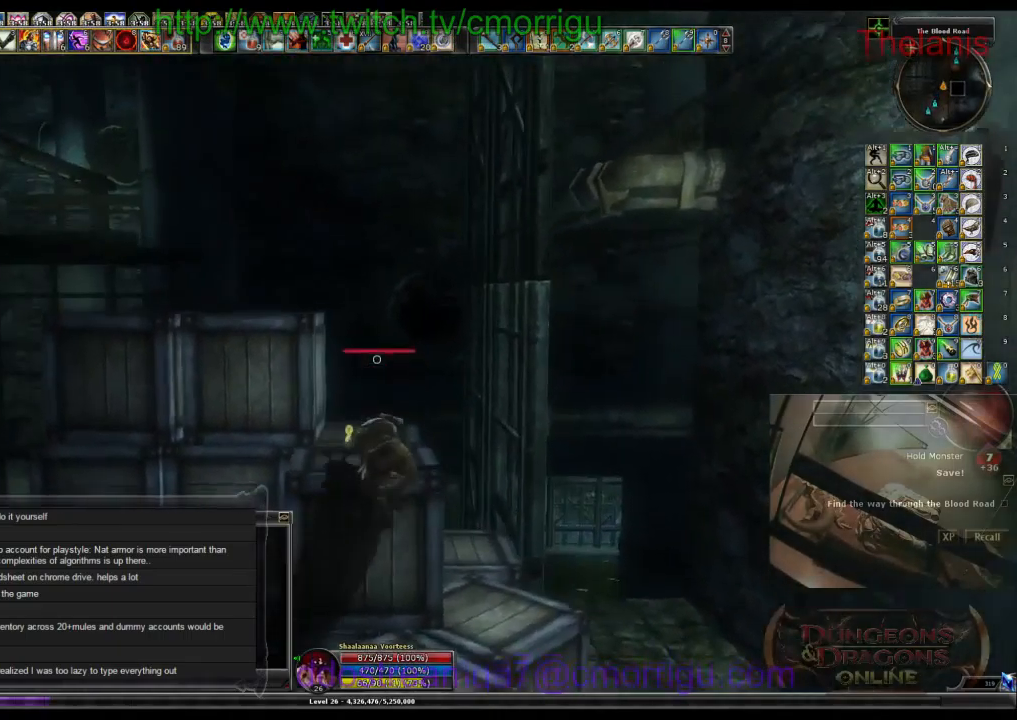
Gameplay with keyboard; each line is a JSON object with the keys held at the frame after it. "events" lists presses ("down") and releases ("up") of ".", "/", "0", "1", "2", "3", "4", "5", "6", "7", "8", "9", "a", "b", "backslash", "backspace", "c", "caps_lock", "comma", "ctrl_l", "ctrl_r", "d", "e", "equals", "escape", "f", "f1", "f10", "f11", "f12", "f2", "f3", "f4", "f5", "f6", "f7", "f8", "f9", "g", "h", "i", "j", "k", "l", "lbracket", "m", "minus", "n", "o", "p", "q", "quote", "r", "rbracket", "return", "s", "semicolon", "shift_l", "shift_r", "space", "t", "tab", "tilde", "u", "v", "w", "x", "y" and "z" between this image and that frame as [ms after this image, input, new state], when the widget could be followed in between. No other keys are recorded. Mouse input is not recorded.
{"keys": ["w"], "events": [[100, "space", "up"], [200, "w", "up"], [500, "w", "down"]]}
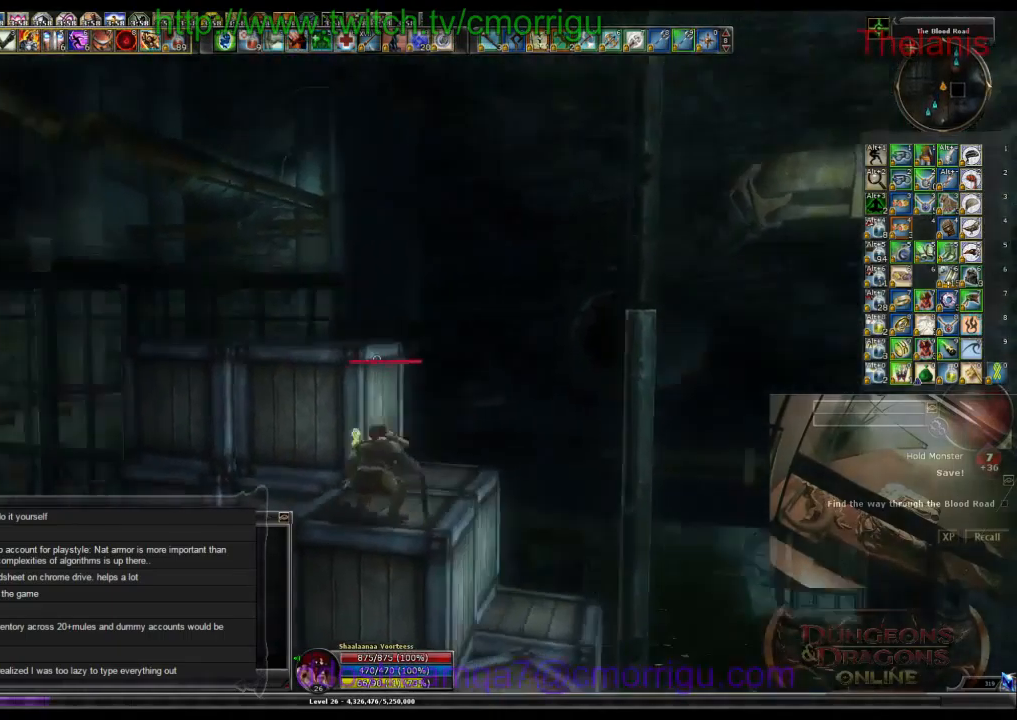
{"keys": ["space", "w"], "events": [[100, "space", "down"]]}
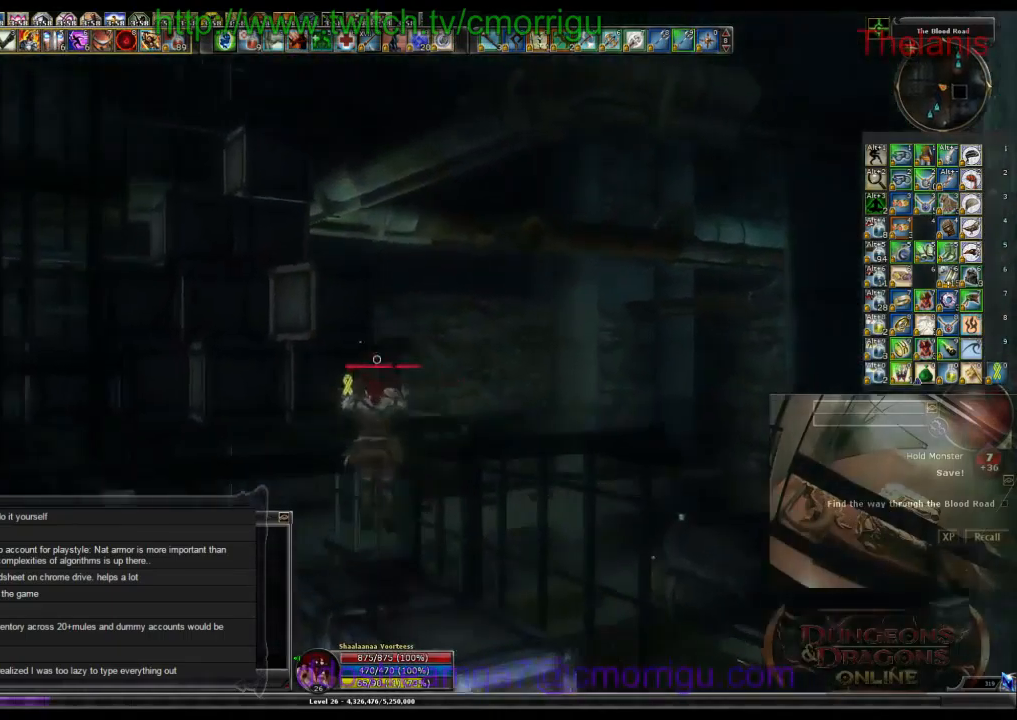
{"keys": ["w"], "events": [[166, "space", "up"]]}
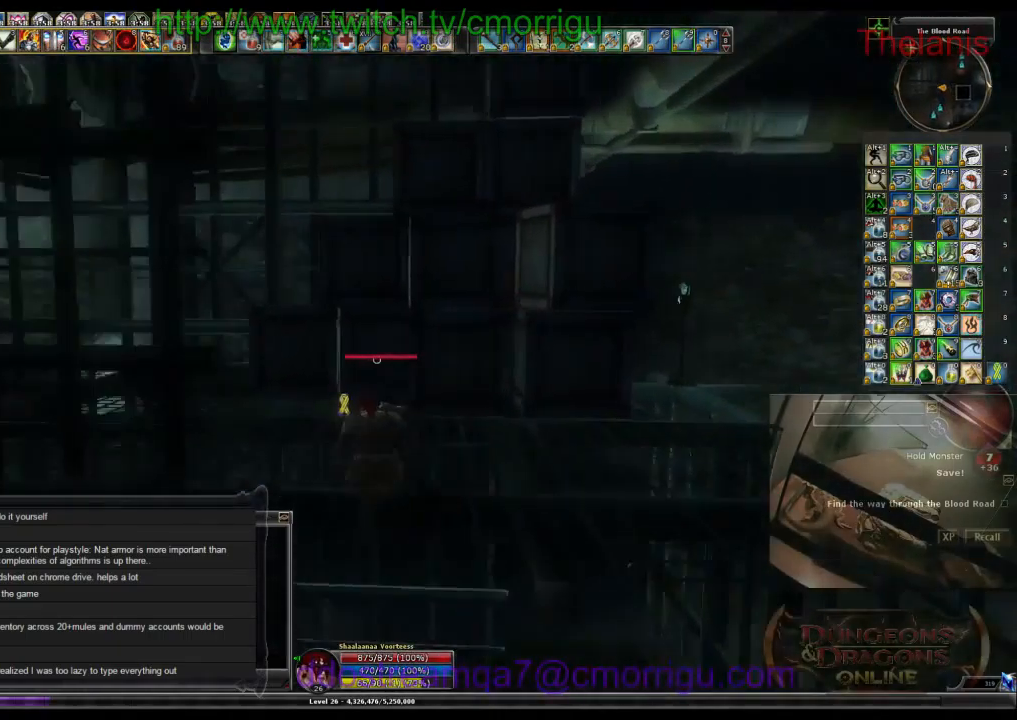
{"keys": ["a", "w"], "events": [[233, "a", "down"]]}
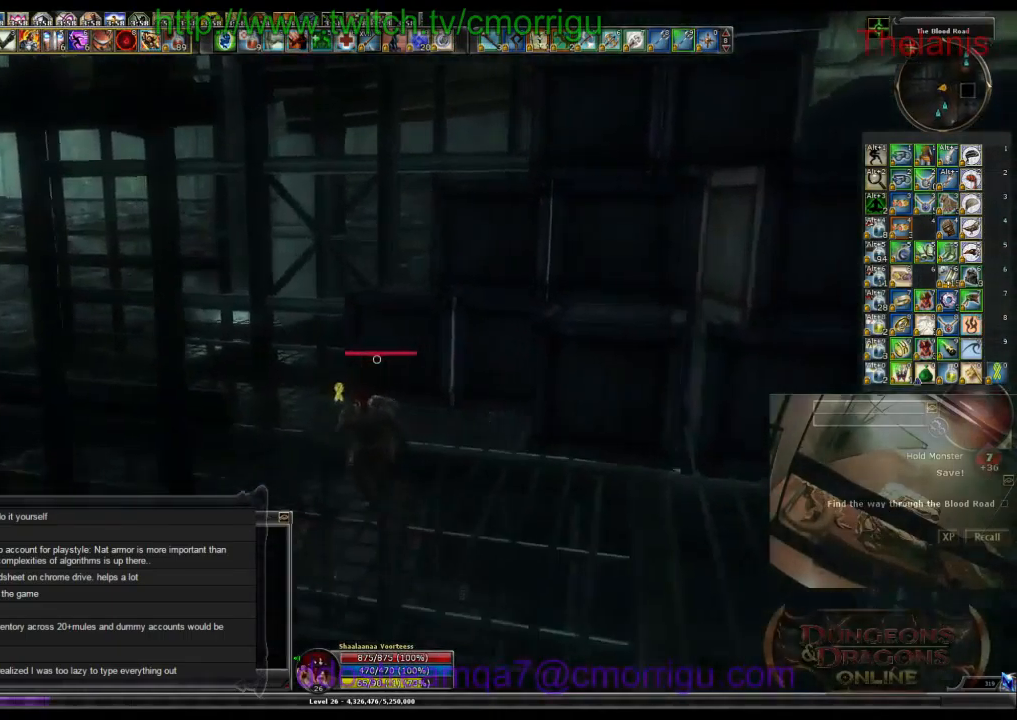
{"keys": ["w"], "events": [[466, "a", "up"]]}
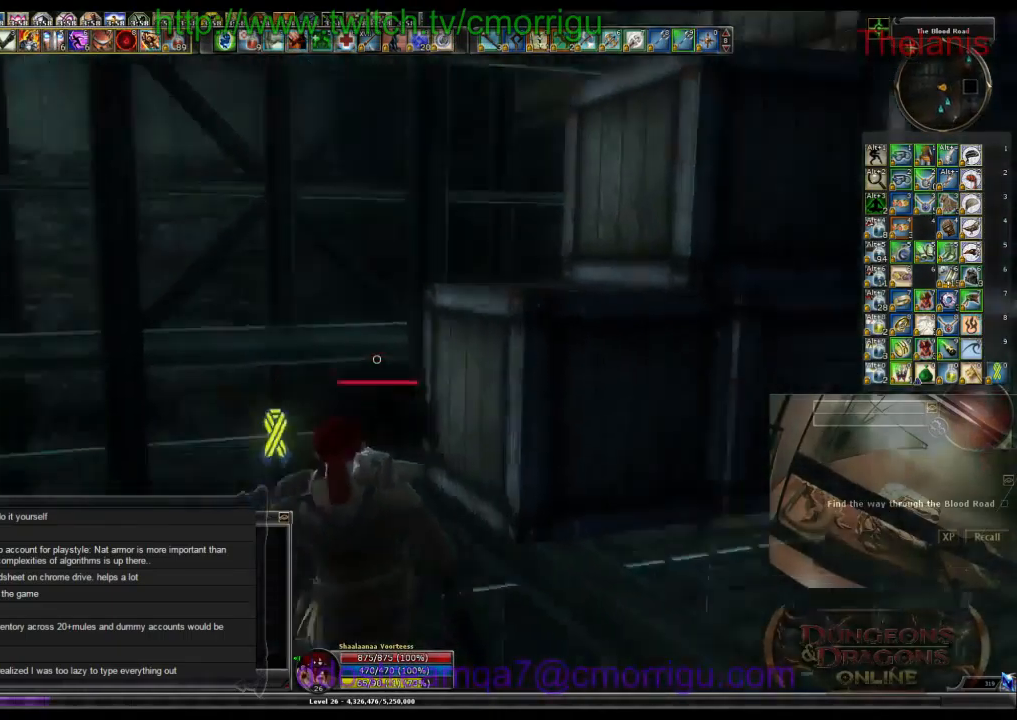
{"keys": ["space", "w"], "events": [[100, "space", "down"]]}
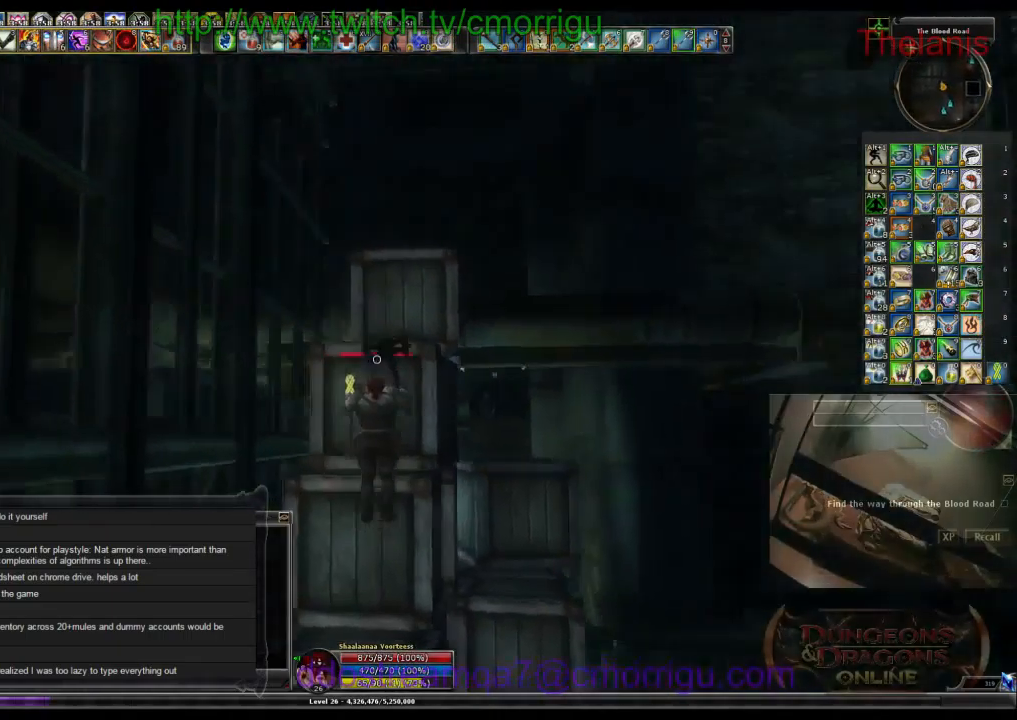
{"keys": ["space", "w"], "events": [[166, "space", "up"], [233, "w", "up"], [466, "w", "down"], [533, "space", "down"]]}
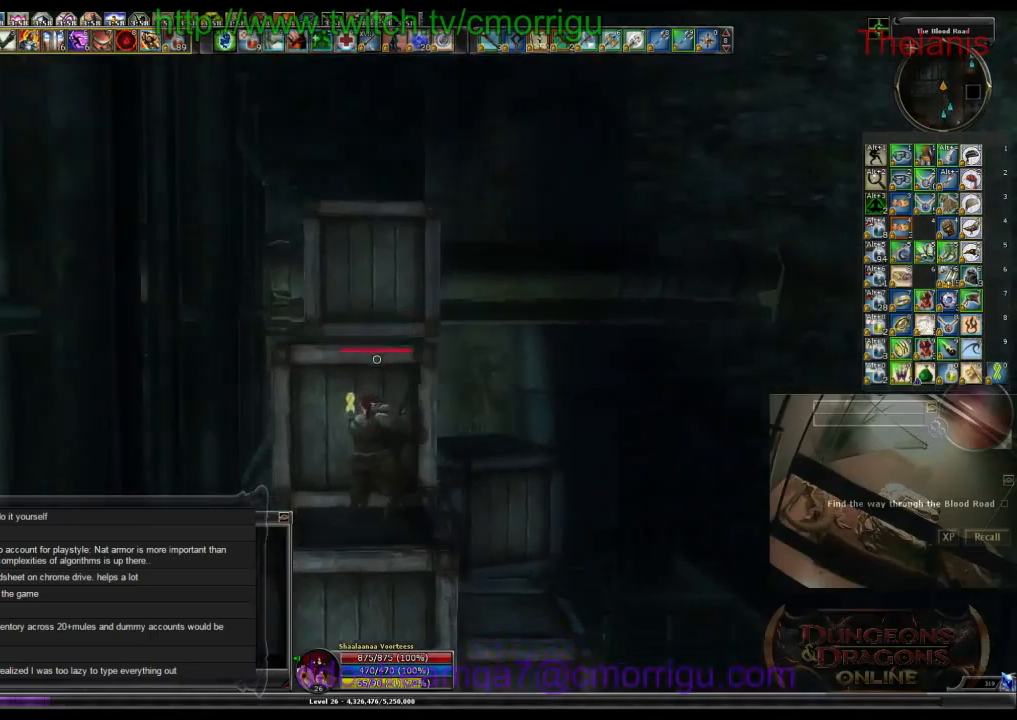
{"keys": ["w"], "events": [[500, "space", "up"]]}
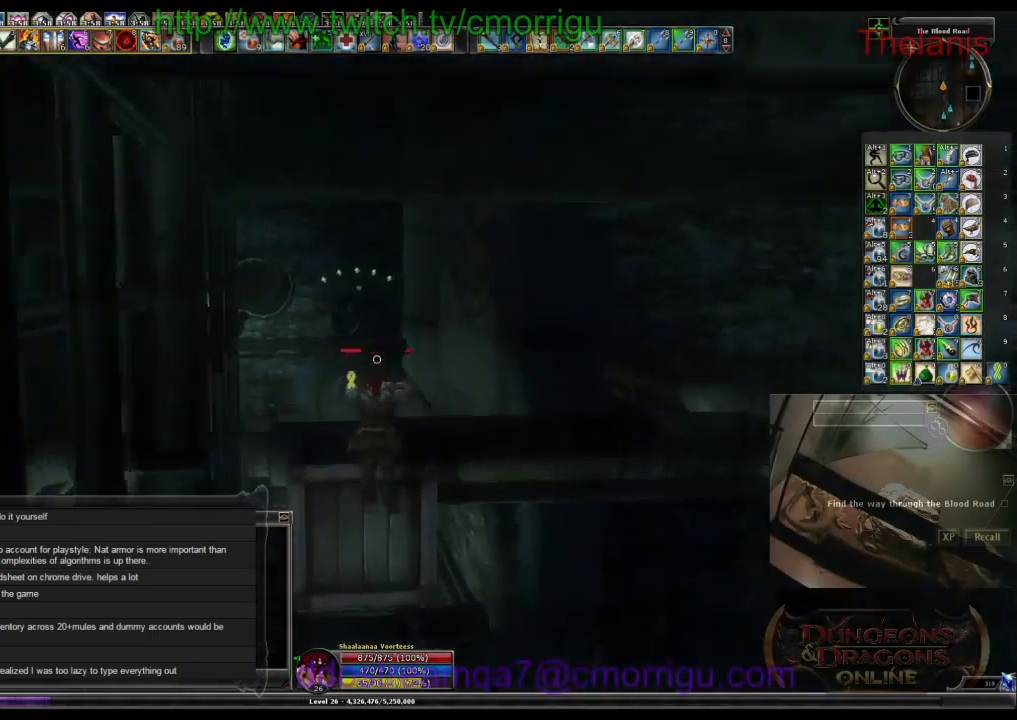
{"keys": [], "events": [[33, "w", "up"]]}
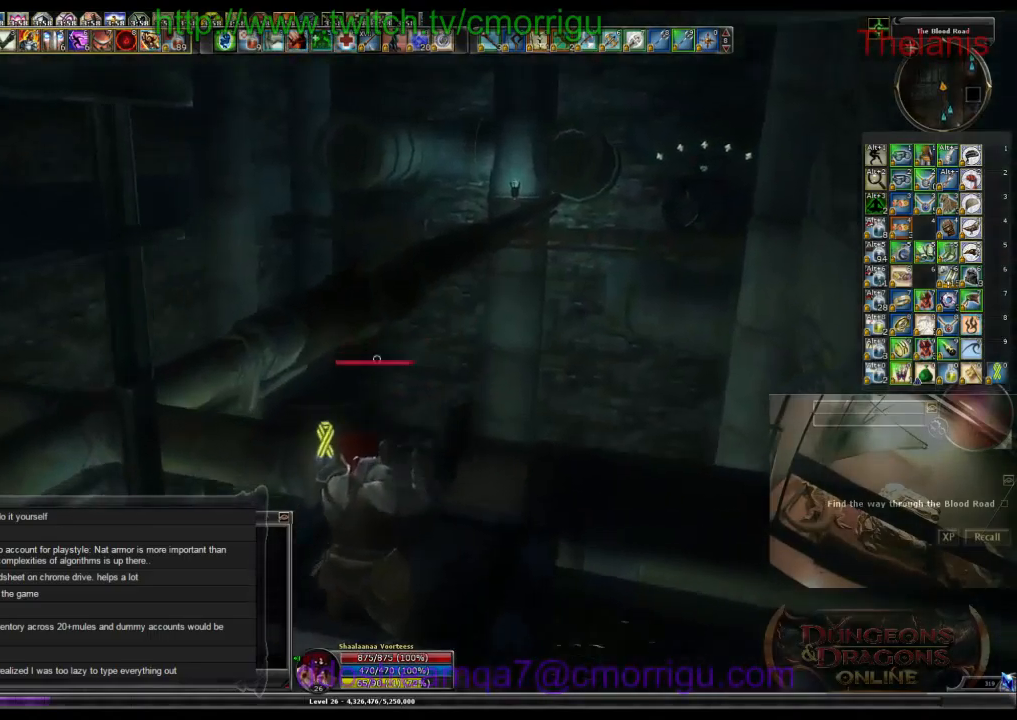
{"keys": ["w"], "events": [[33, "w", "down"], [233, "space", "down"], [466, "space", "up"]]}
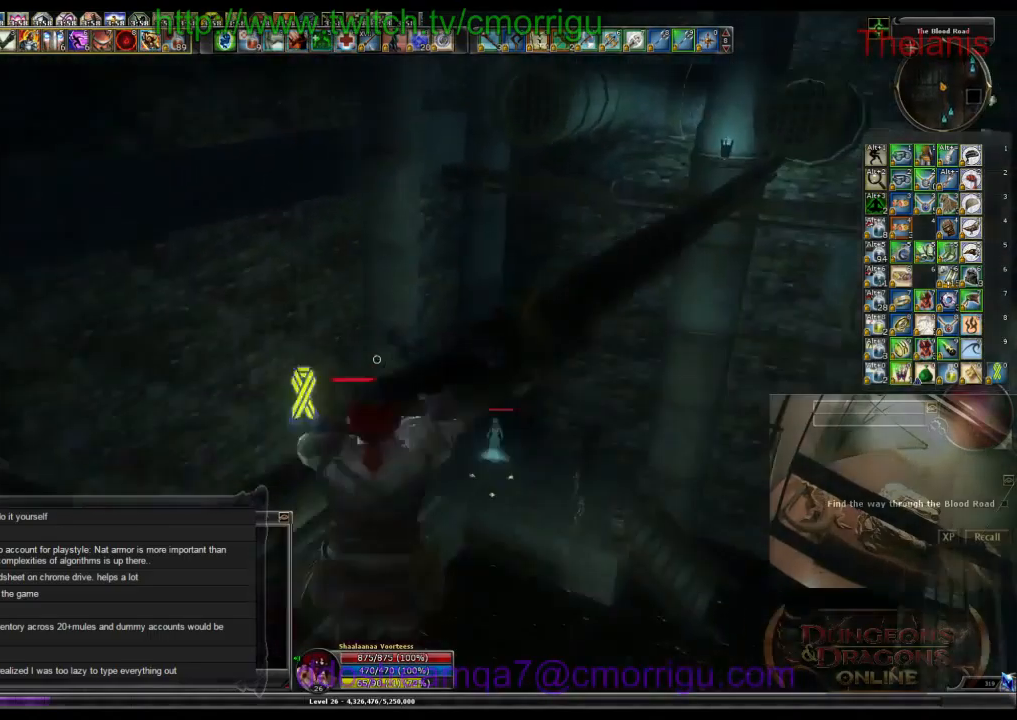
{"keys": ["w"], "events": []}
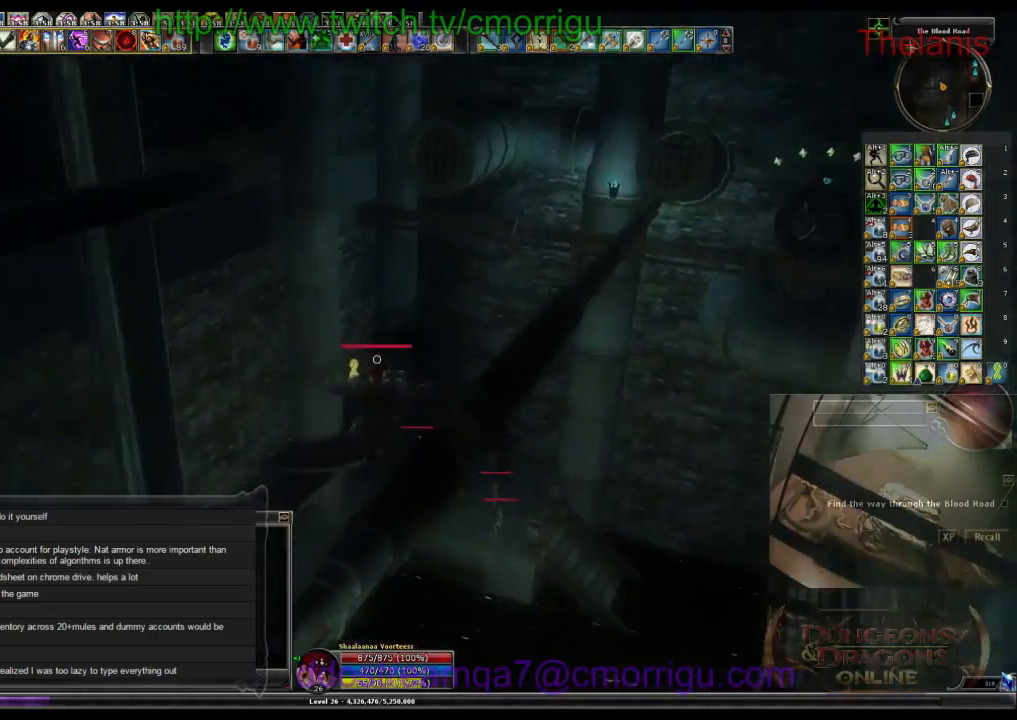
{"keys": [], "events": [[366, "w", "up"]]}
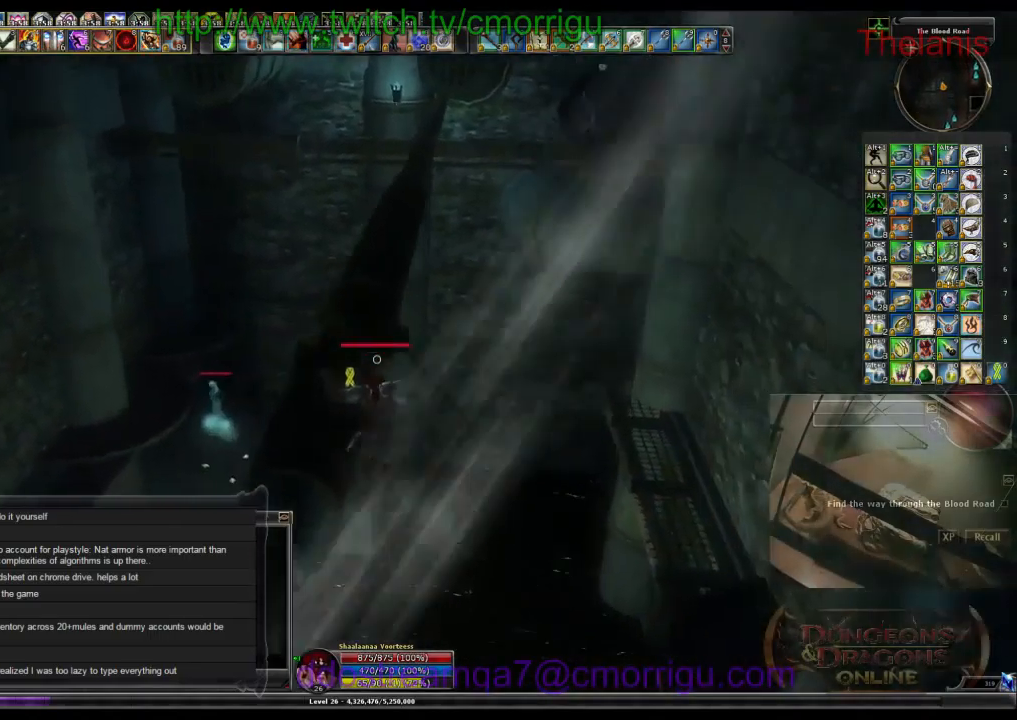
{"keys": ["a", "w"], "events": [[266, "w", "down"], [400, "a", "down"]]}
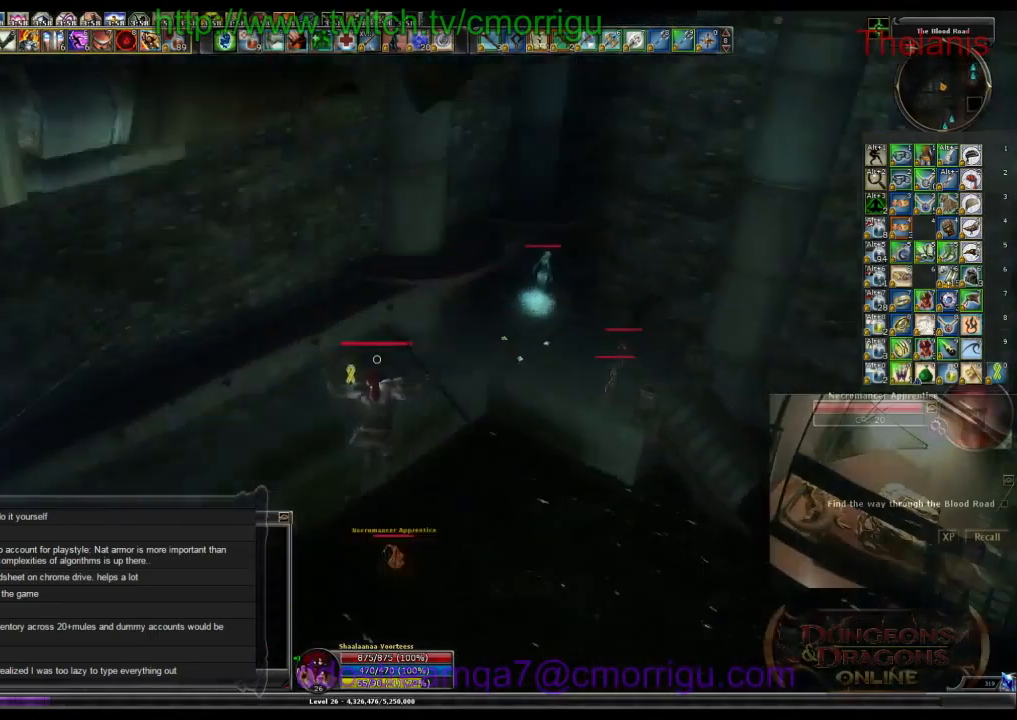
{"keys": ["a", "w"], "events": []}
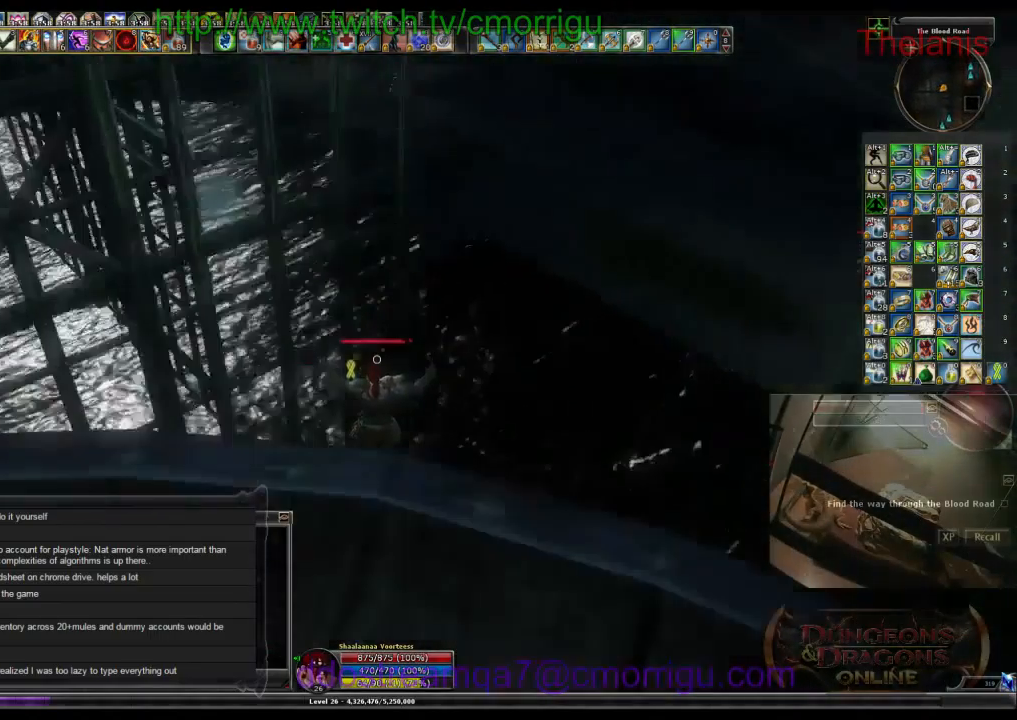
{"keys": ["w"]}
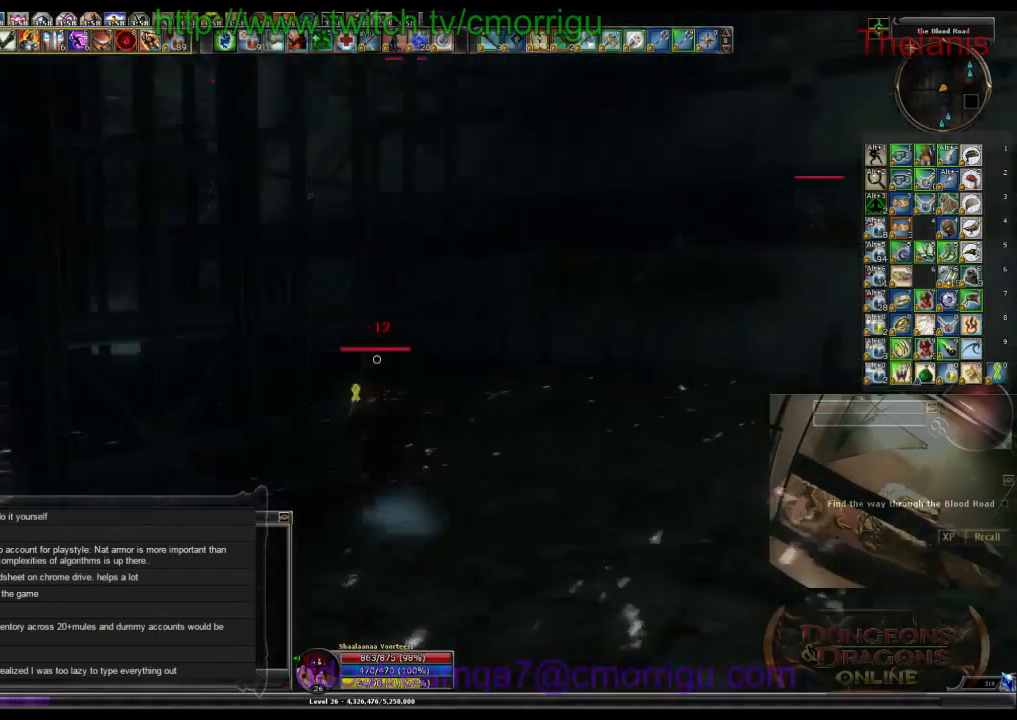
{"keys": ["w"], "events": []}
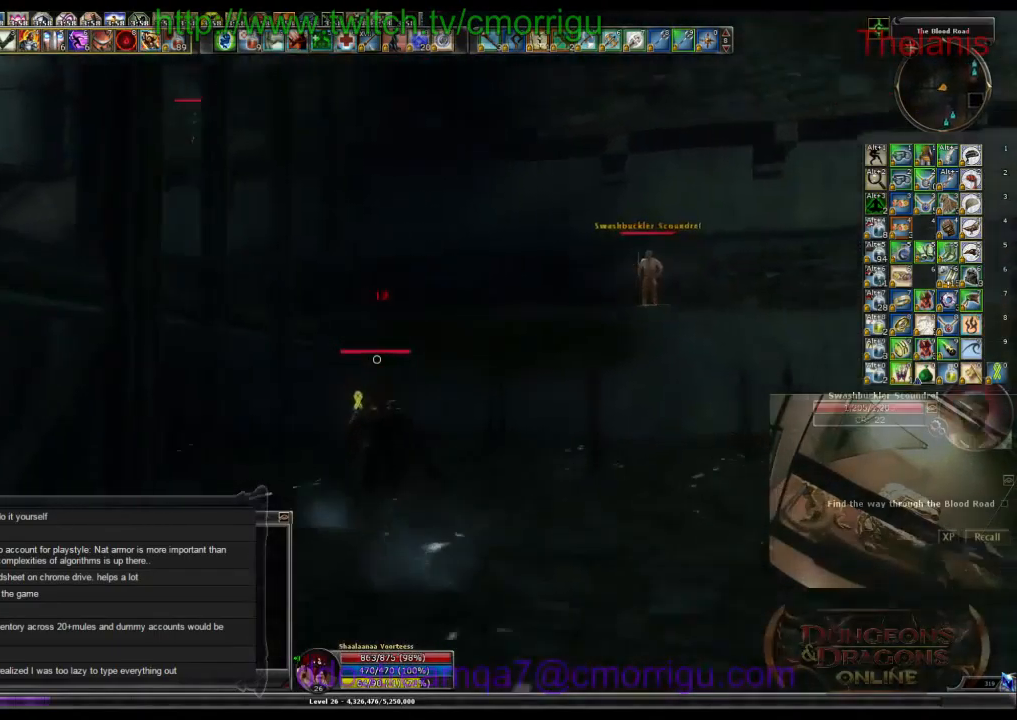
{"keys": ["w"], "events": [[100, "d", "down"], [366, "d", "up"]]}
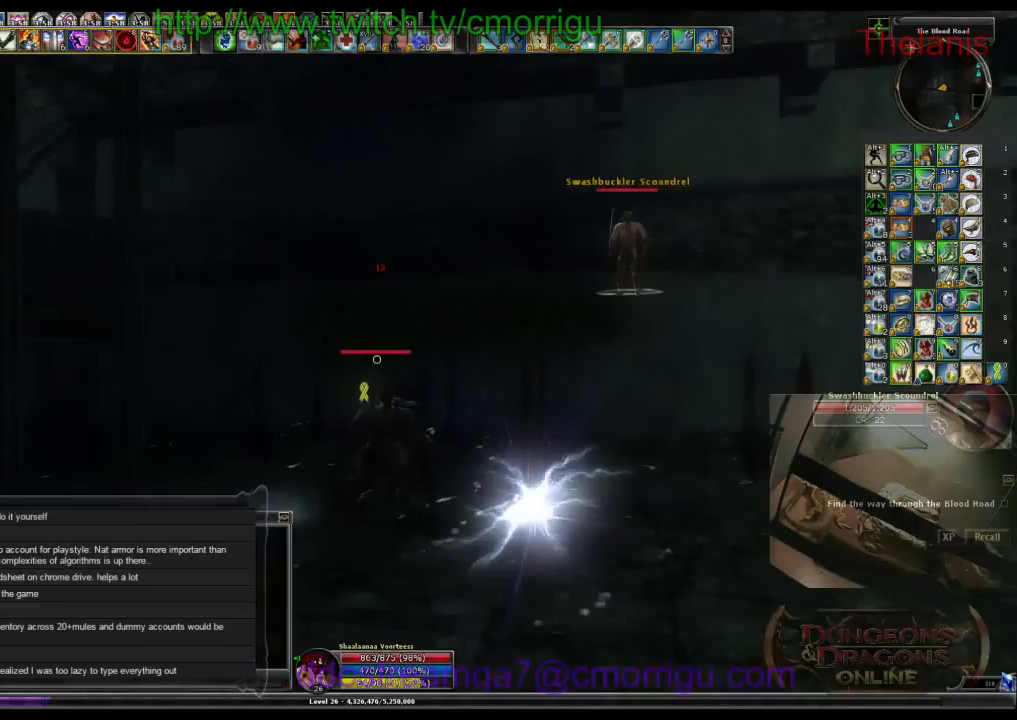
{"keys": ["space", "w"], "events": [[367, "space", "down"]]}
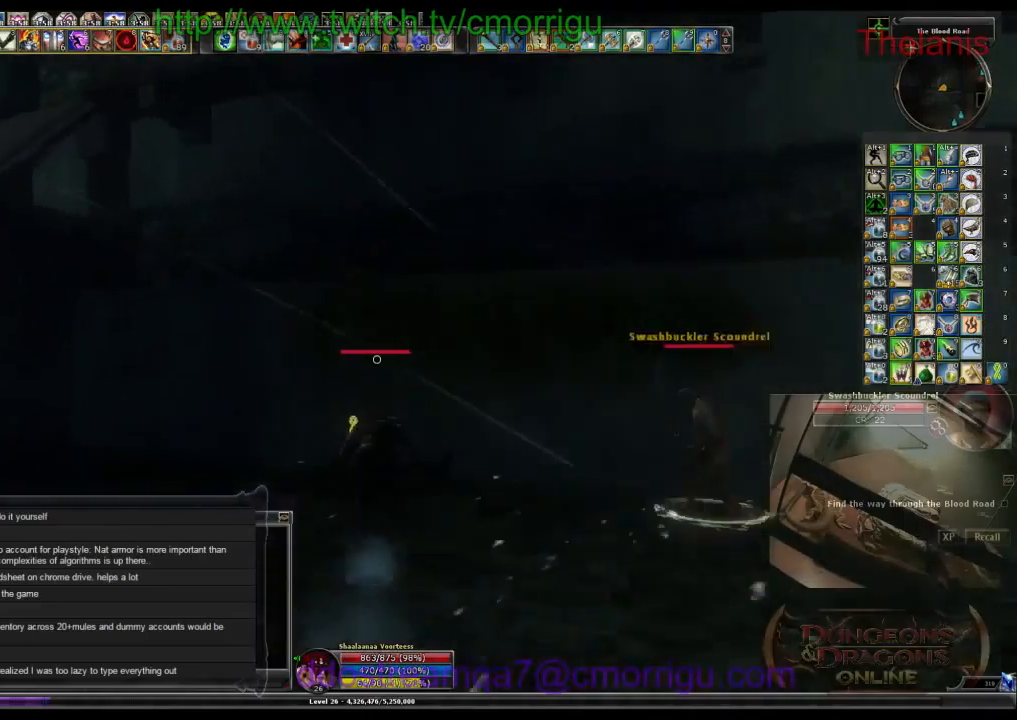
{"keys": ["w"], "events": [[367, "space", "up"]]}
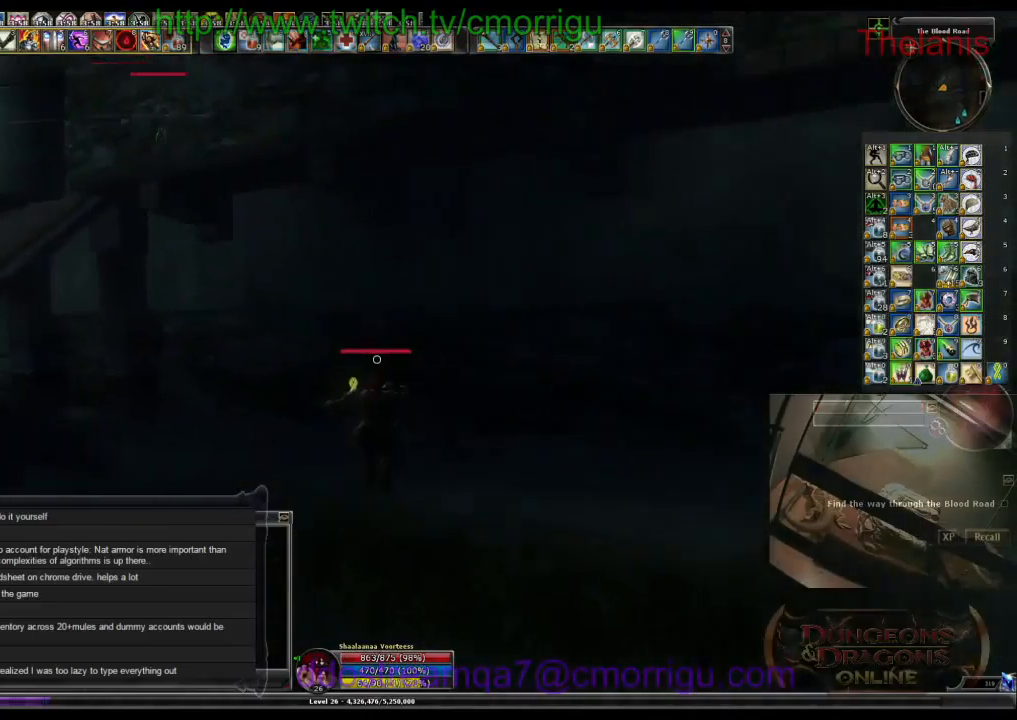
{"keys": ["w"], "events": []}
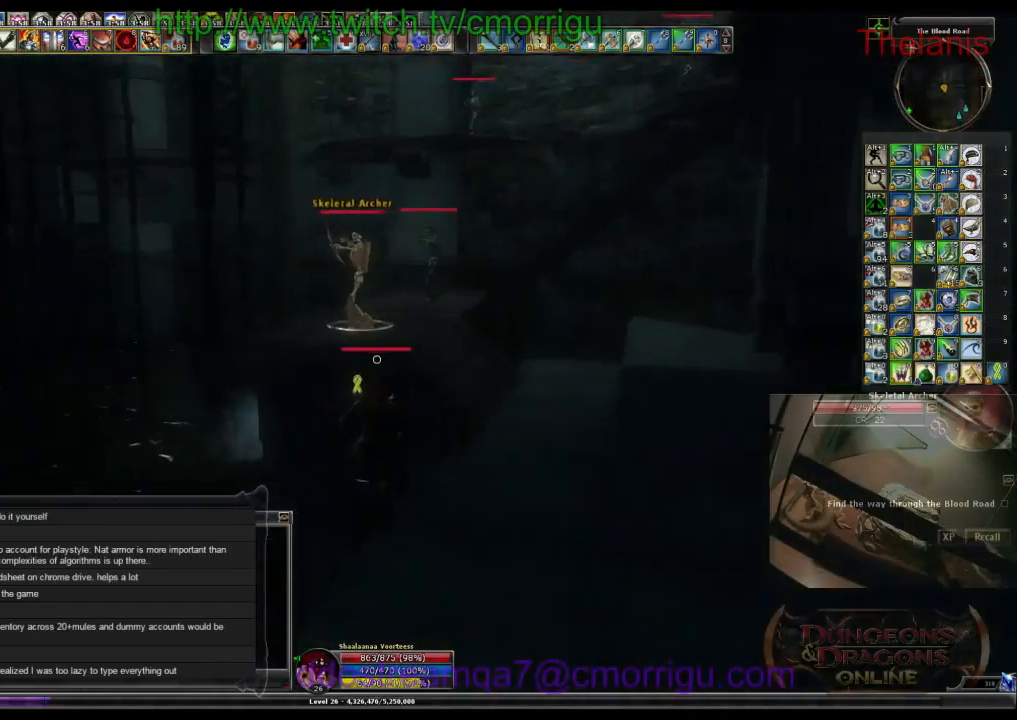
{"keys": ["space", "w"], "events": [[233, "space", "down"]]}
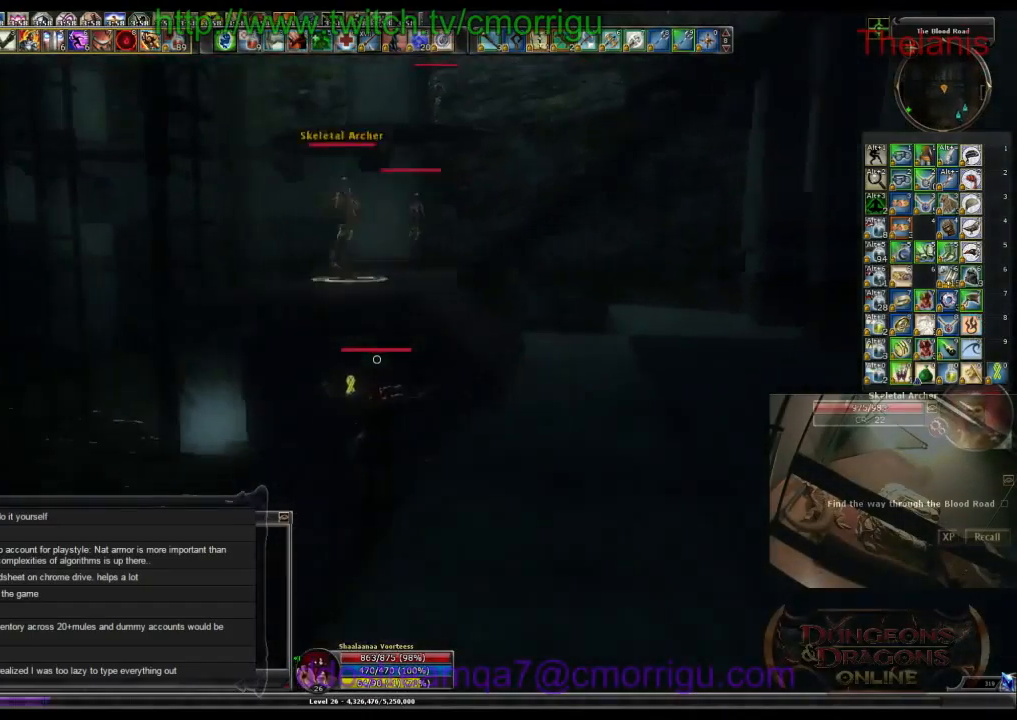
{"keys": [], "events": [[33, "space", "up"], [333, "w", "up"]]}
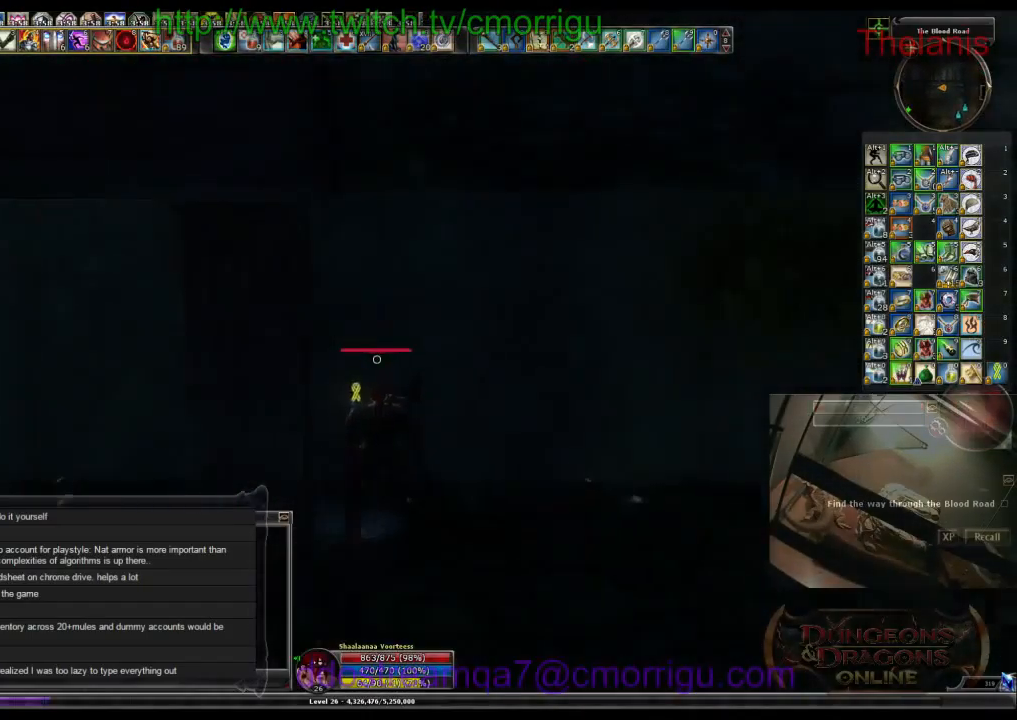
{"keys": ["w"], "events": [[67, "d", "down"], [333, "w", "down"], [467, "d", "up"]]}
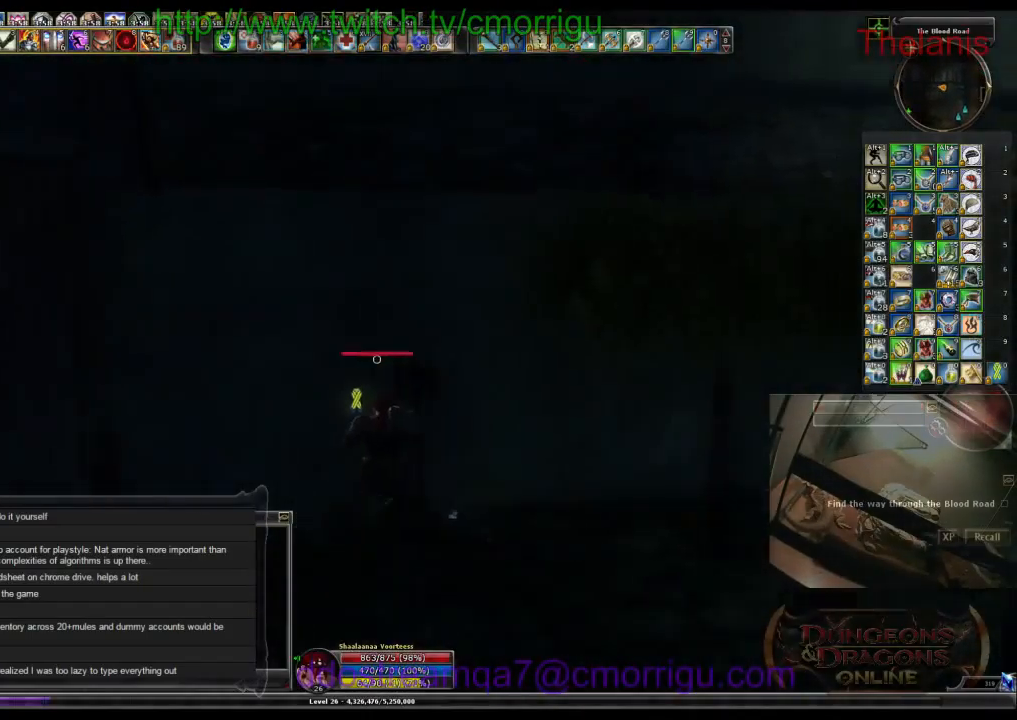
{"keys": ["space", "w"], "events": [[33, "space", "down"]]}
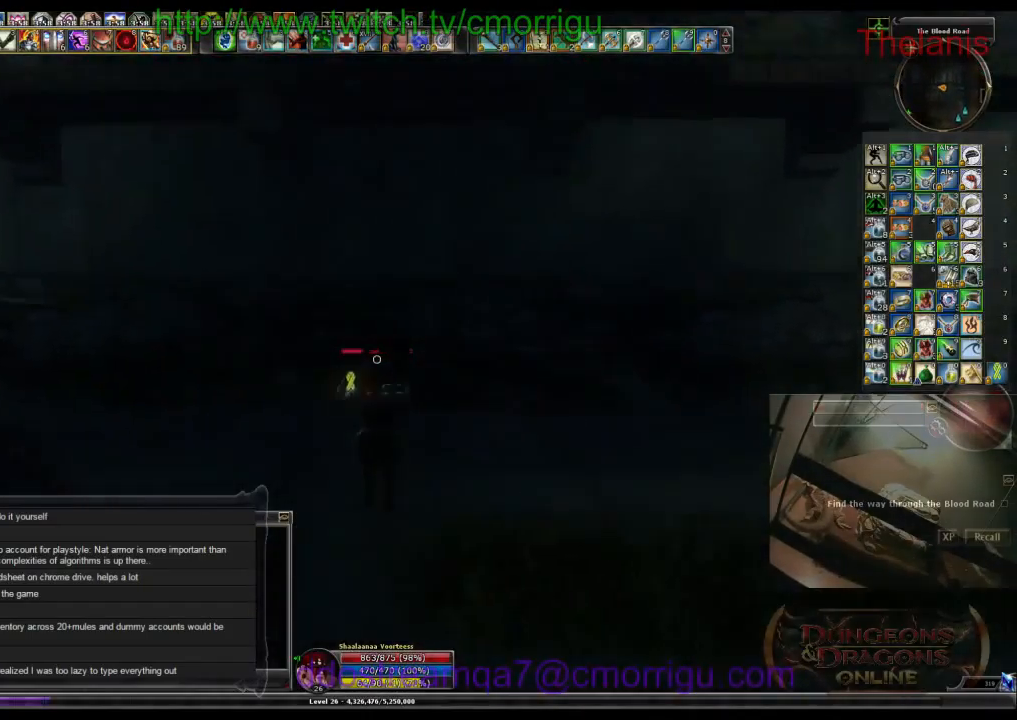
{"keys": ["w"], "events": [[100, "space", "up"]]}
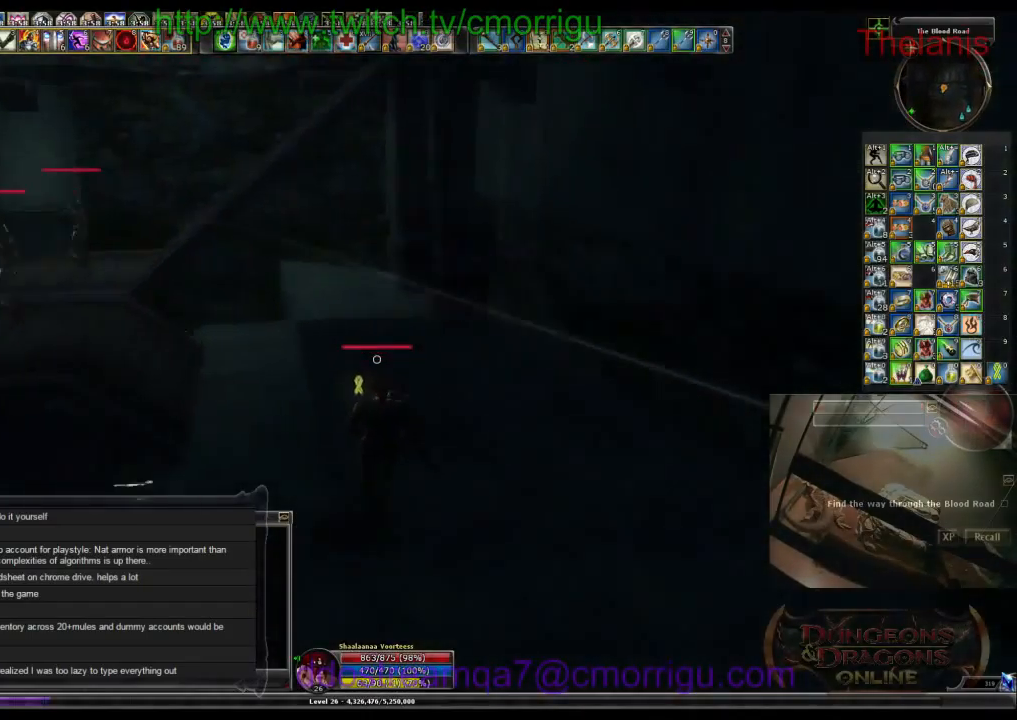
{"keys": ["space", "w"], "events": [[167, "a", "down"], [400, "a", "up"], [467, "space", "down"]]}
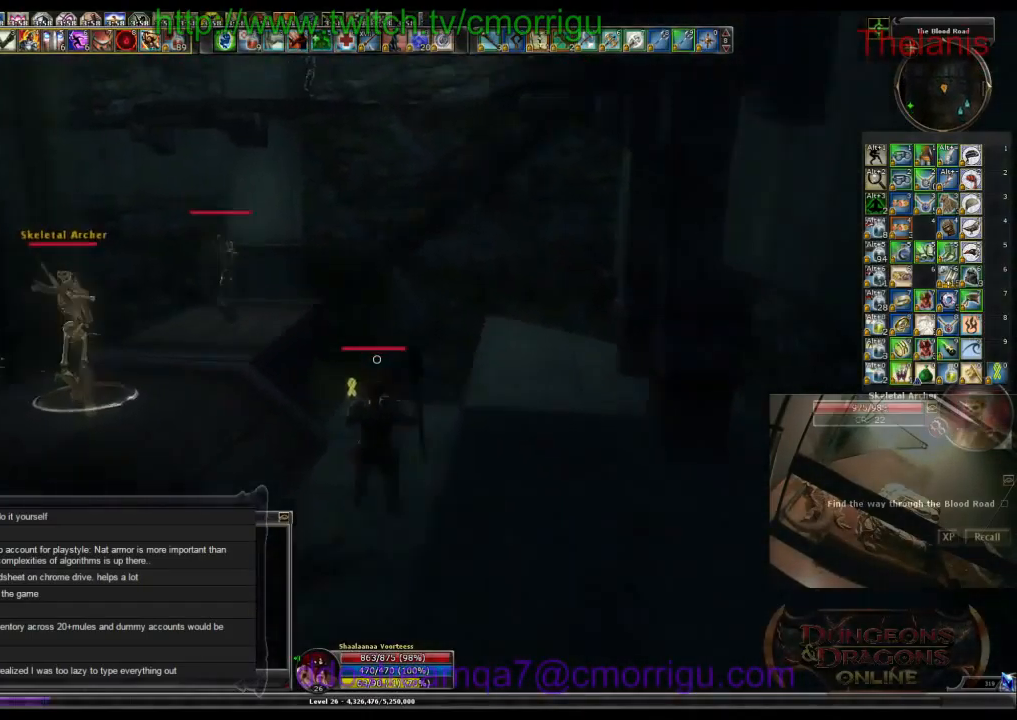
{"keys": ["w"], "events": [[233, "space", "up"]]}
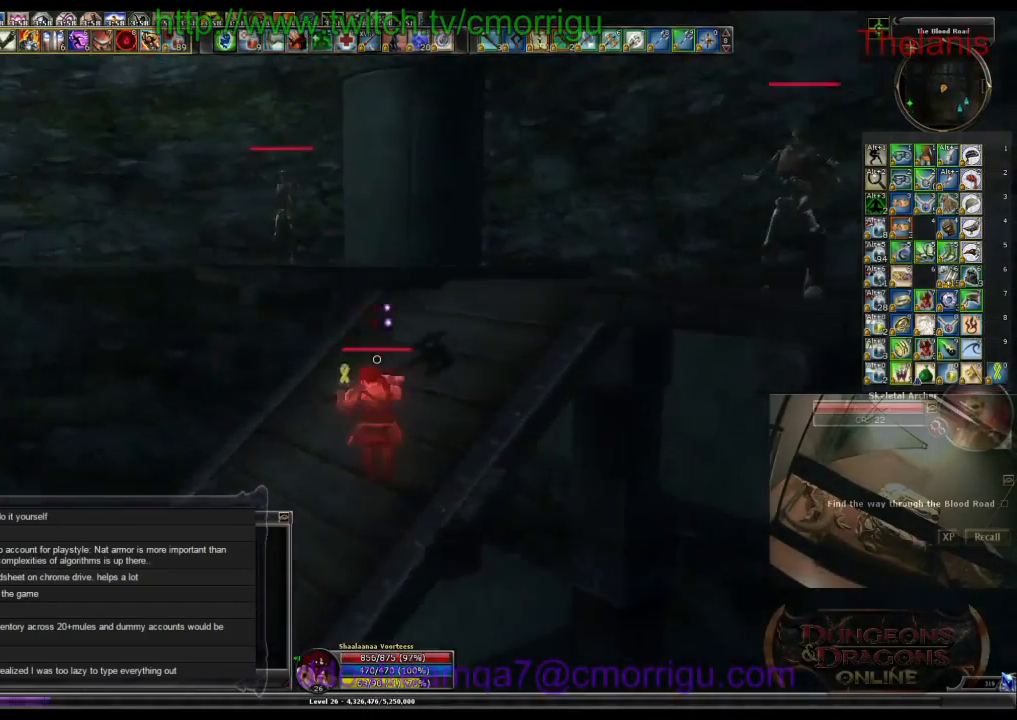
{"keys": ["space", "w"], "events": [[400, "space", "down"]]}